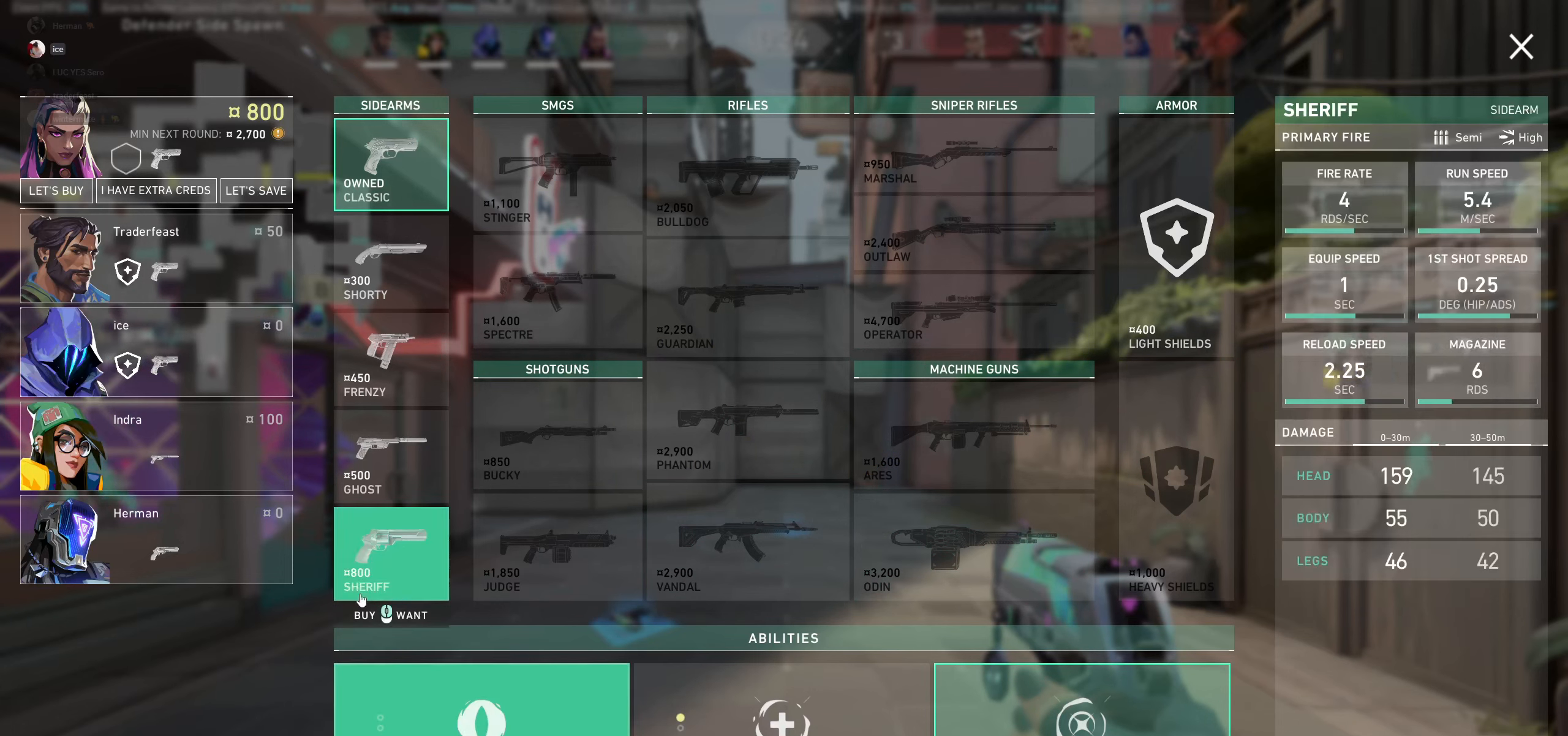
Gameplay with keyboard and mouse; each line is a JSON object with the keys and mouse buttons held at the frame after it. "events" lists presses ("down") and releases ("up") of "a", "ctrl", "d", "e", "q", "s", "shift", "space", "w", "mouse_left", "mouse_wheel" and "mouse_right" between this image and that frame as [ms after this image, input, new state], when the widget could be followed in between. "mouse_left", "mouse_wheel", "mouse_right" = the "left", "wheel", "right" buttons of the "mouse" list. No other keys are recorded. "wheel" means that the mouse wheel is clicked or scrolled. Not read: mouse_move.
{"keys": [], "mouse": ["left"], "events": [[450, "mouse_left", "down"]]}
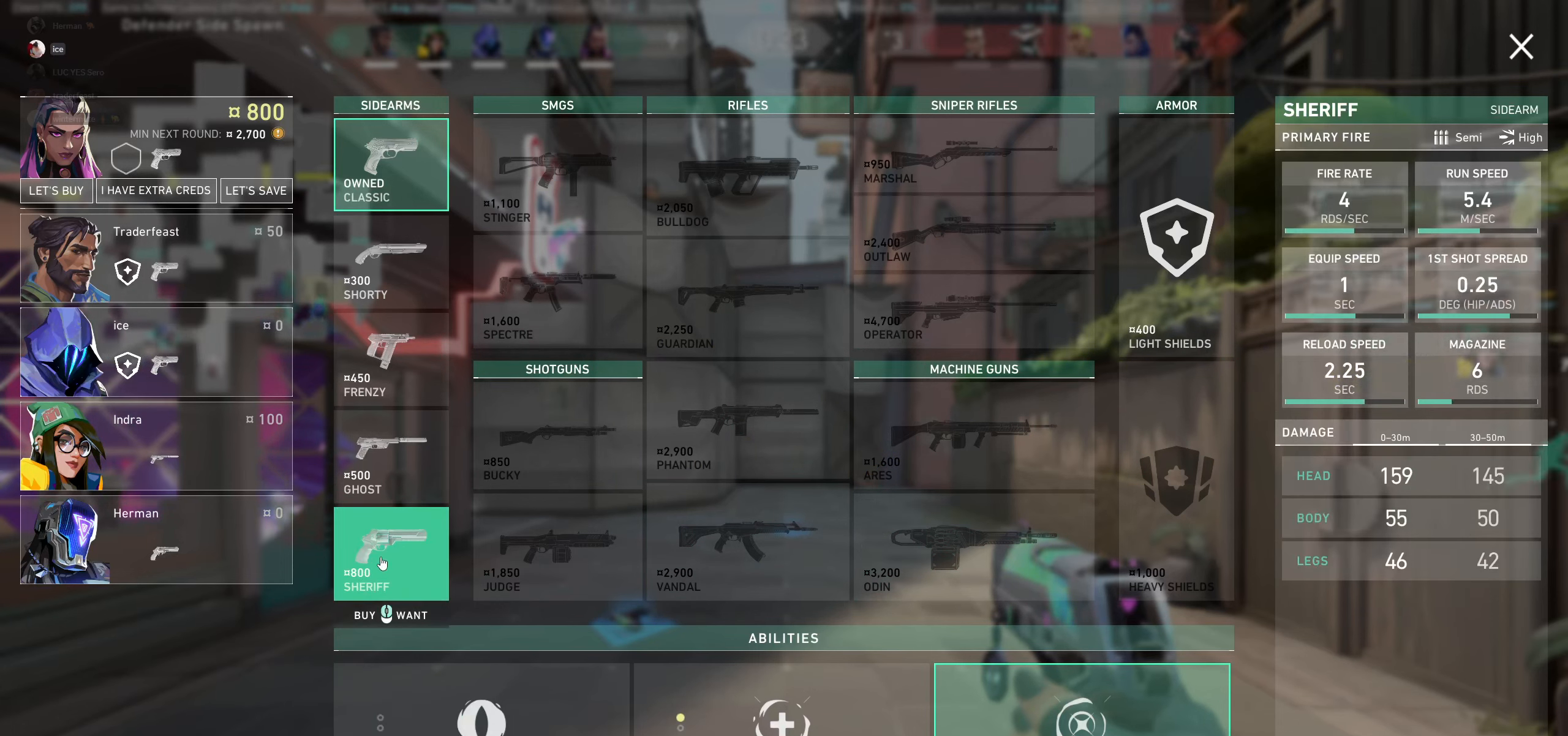
{"keys": [], "mouse": [], "events": [[150, "mouse_left", "up"]]}
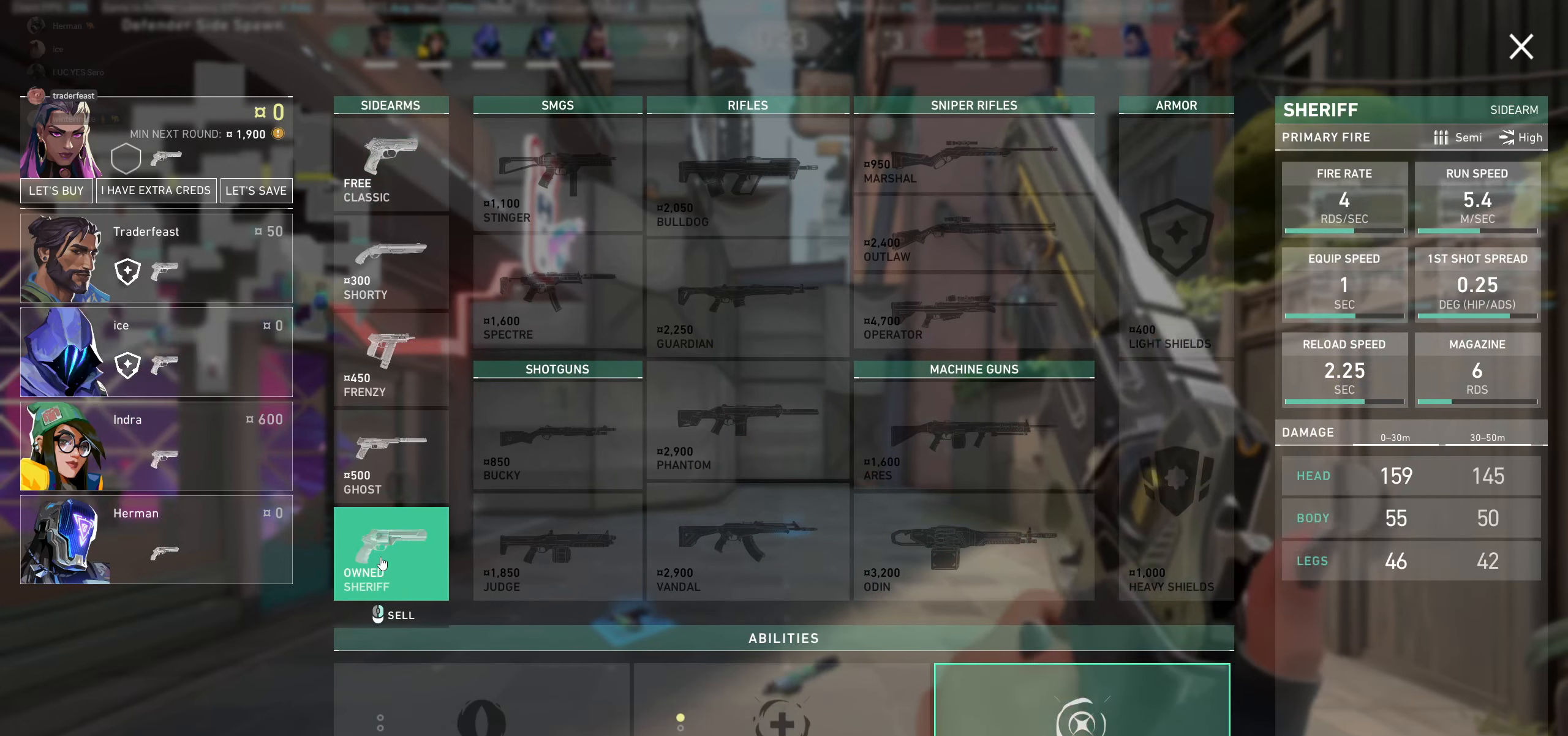
{"keys": [], "mouse": [], "events": []}
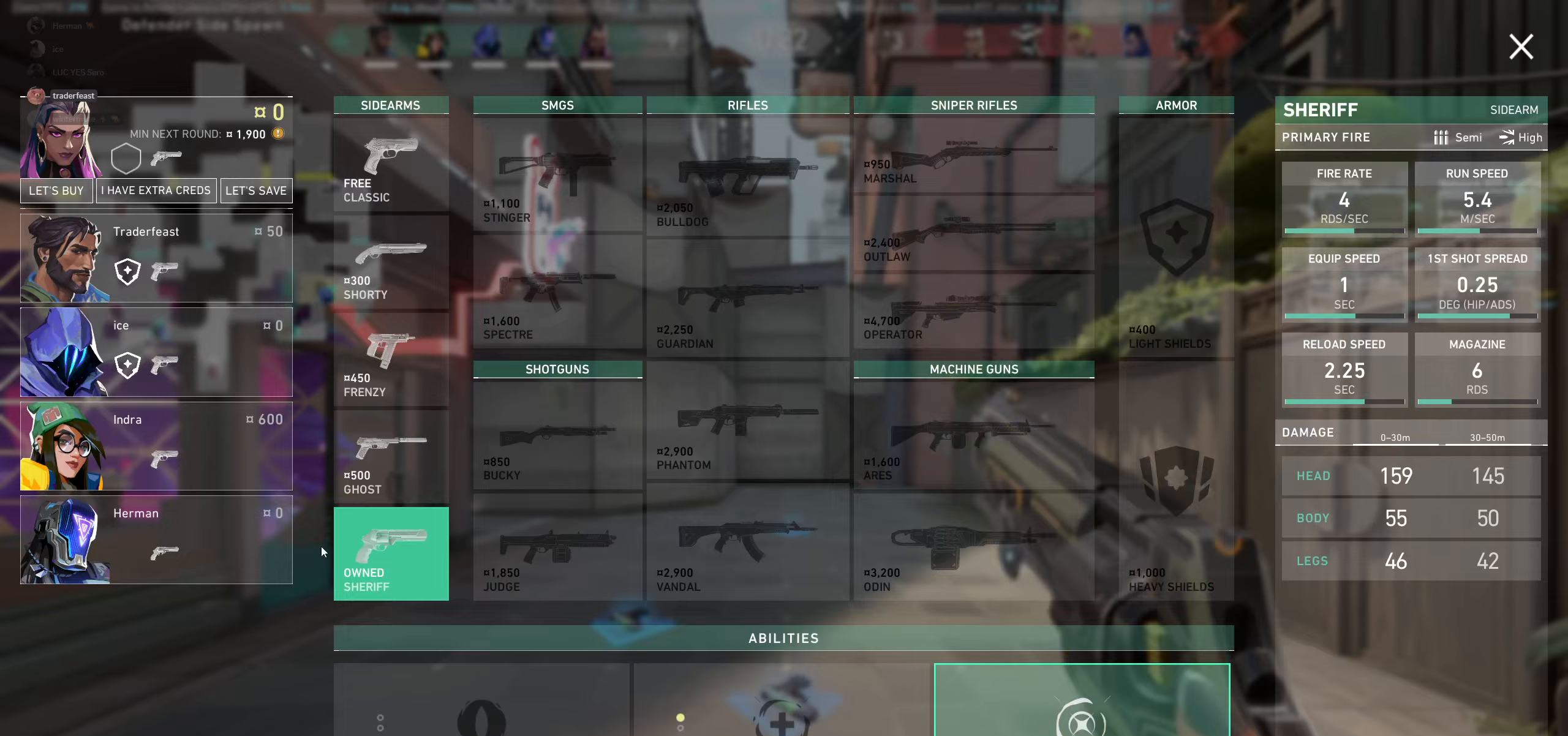
{"keys": [], "mouse": [], "events": []}
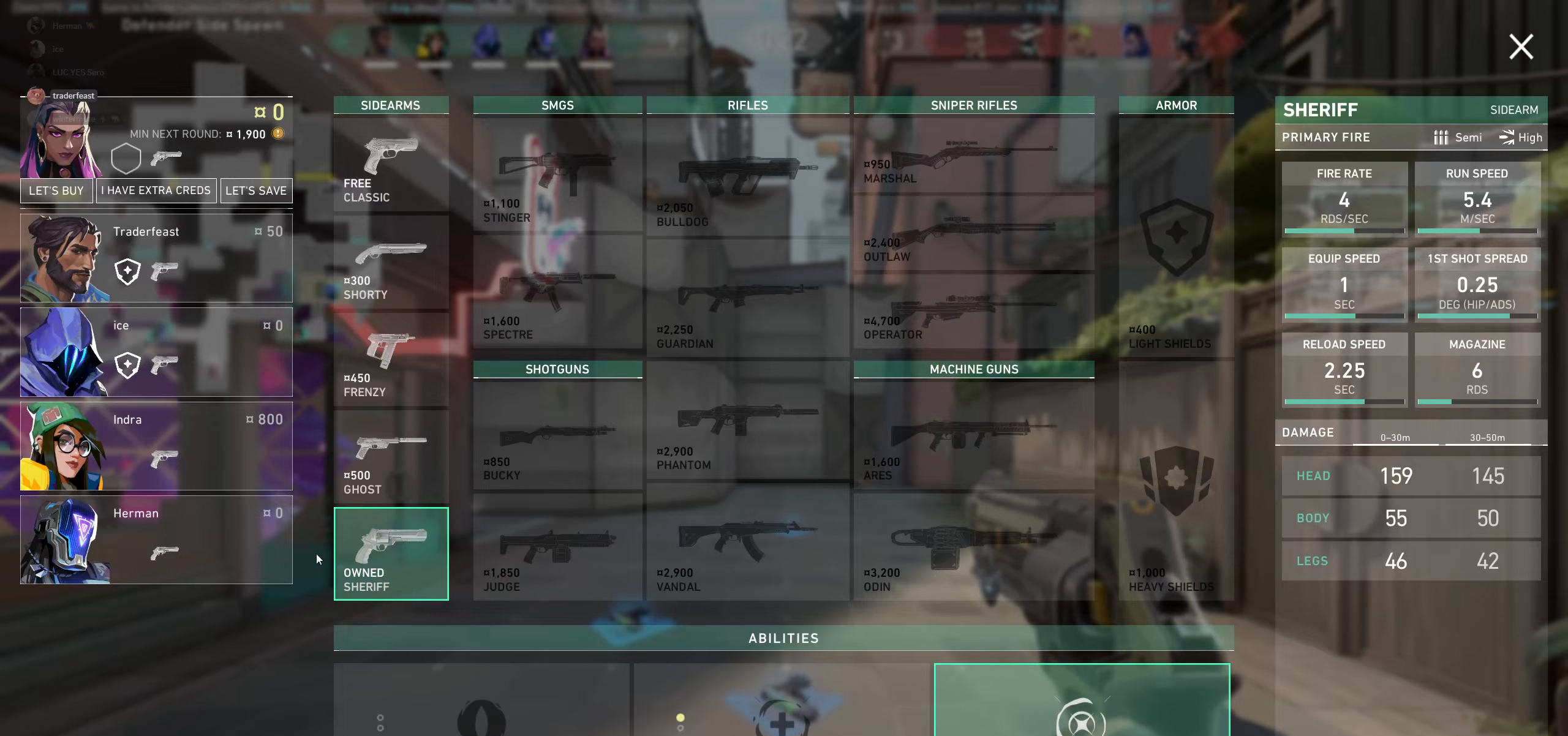
{"keys": [], "mouse": [], "events": []}
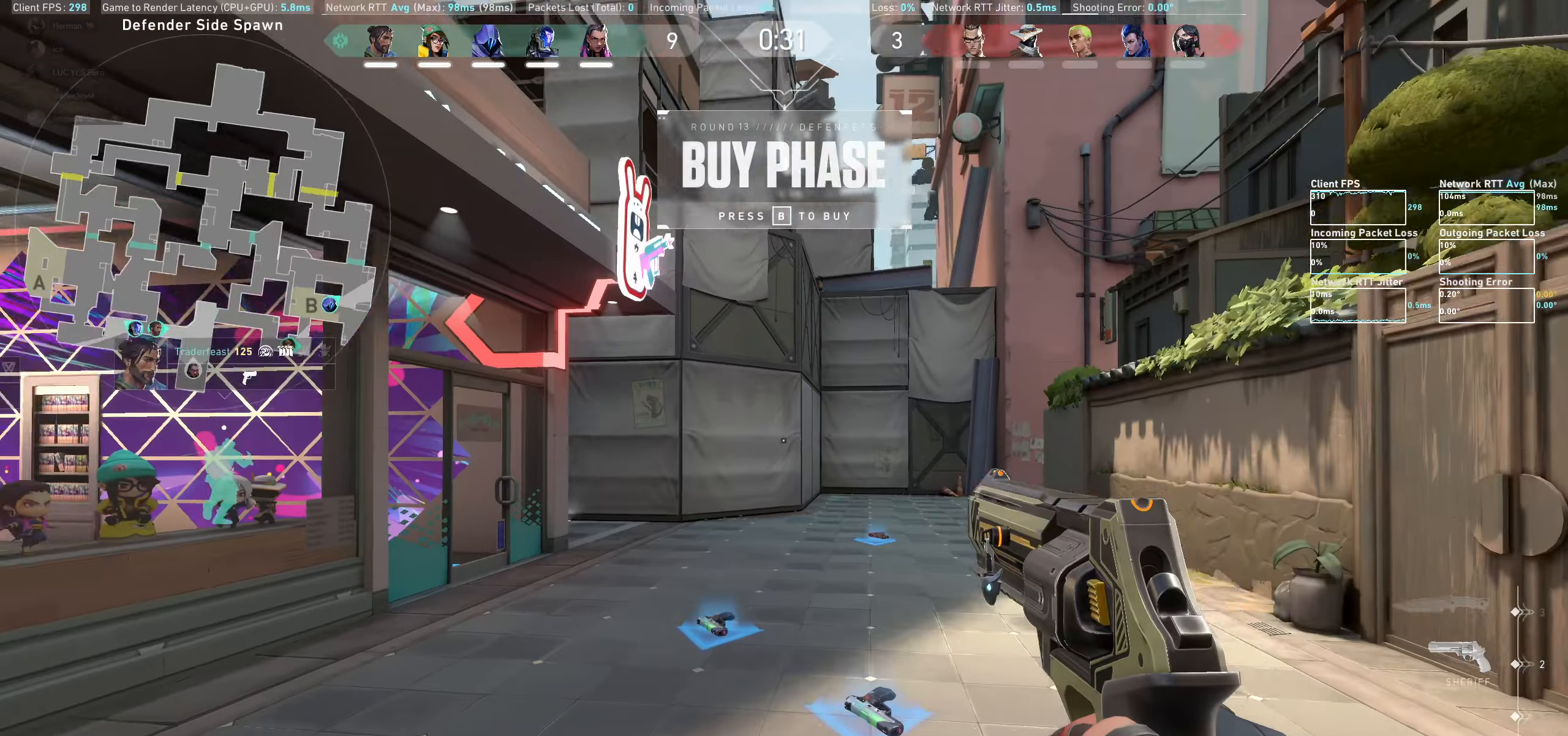
{"keys": ["w"], "mouse": [], "events": [[117, "d", "down"], [267, "w", "down"], [417, "d", "up"]]}
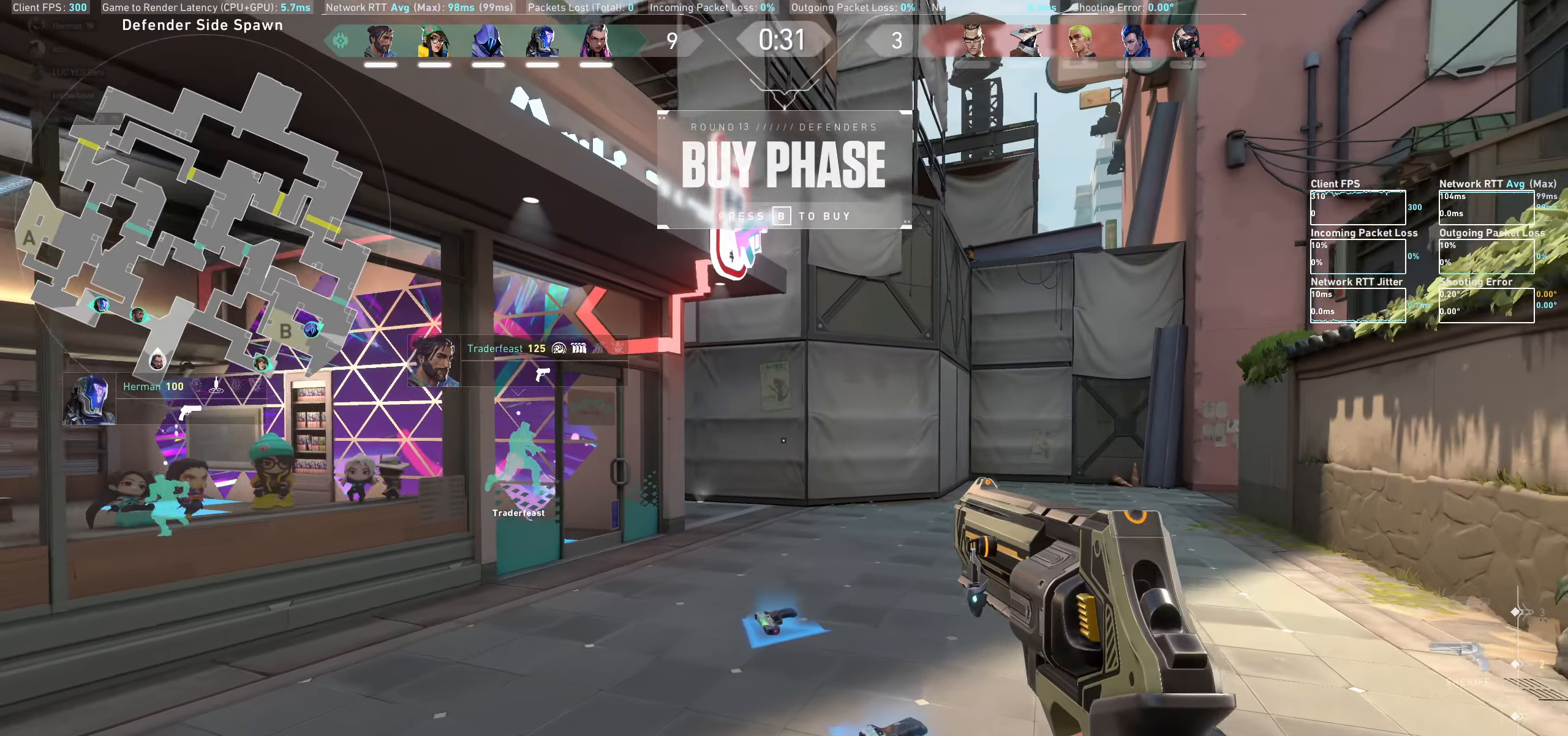
{"keys": ["w"], "mouse": [], "events": [[167, "w", "up"], [300, "w", "down"]]}
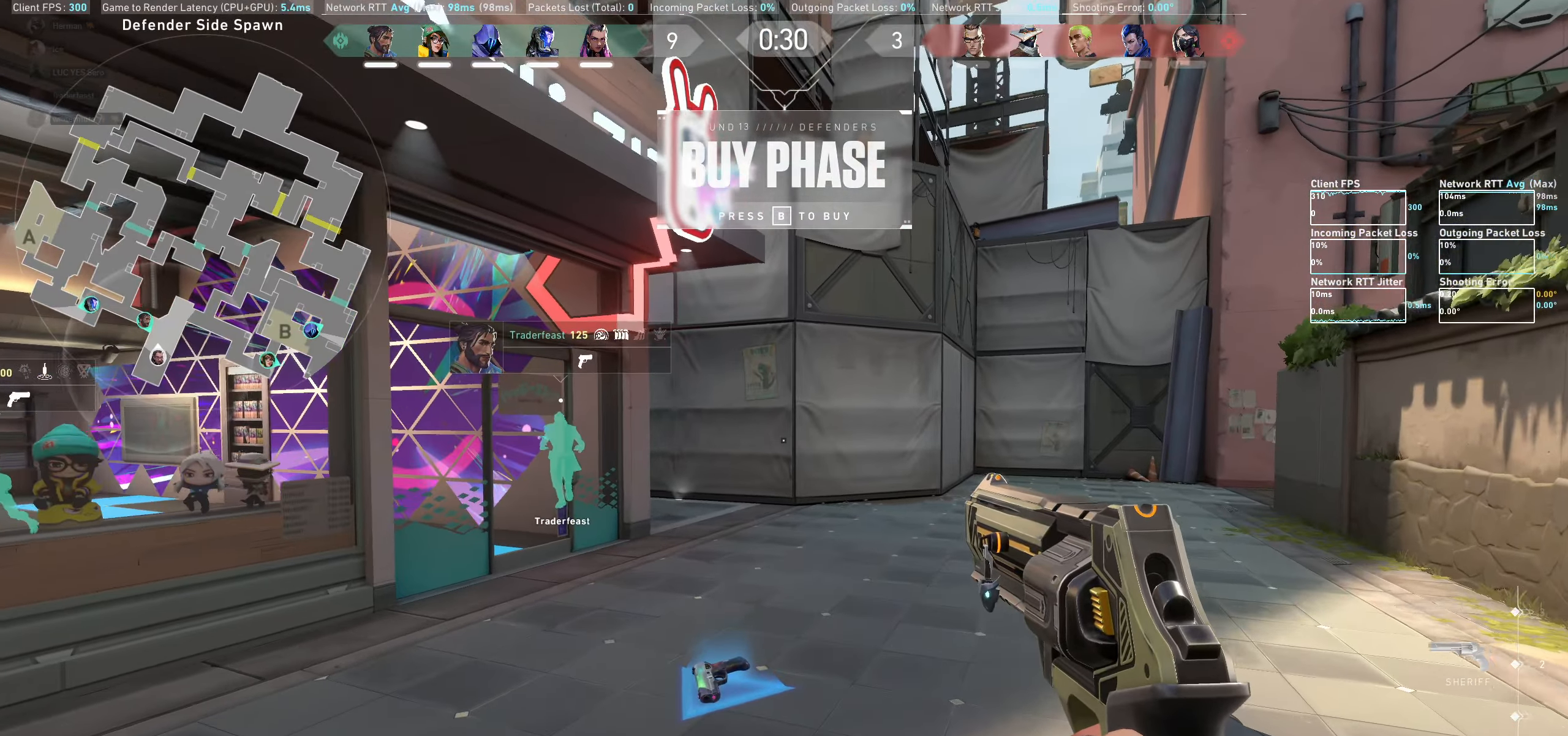
{"keys": ["w"], "mouse": [], "events": []}
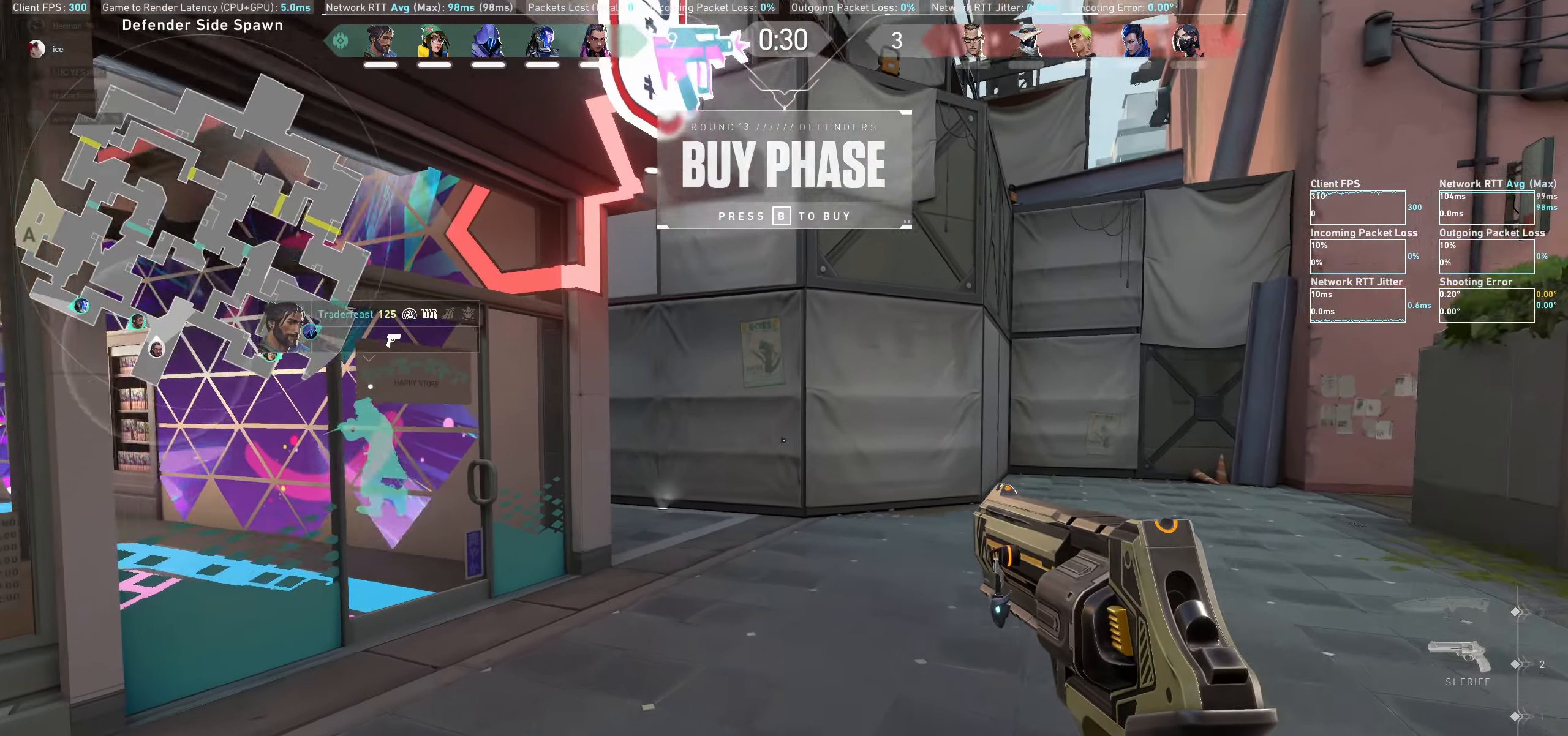
{"keys": ["d", "w"], "mouse": [], "events": [[183, "d", "down"], [267, "w", "up"], [450, "w", "down"]]}
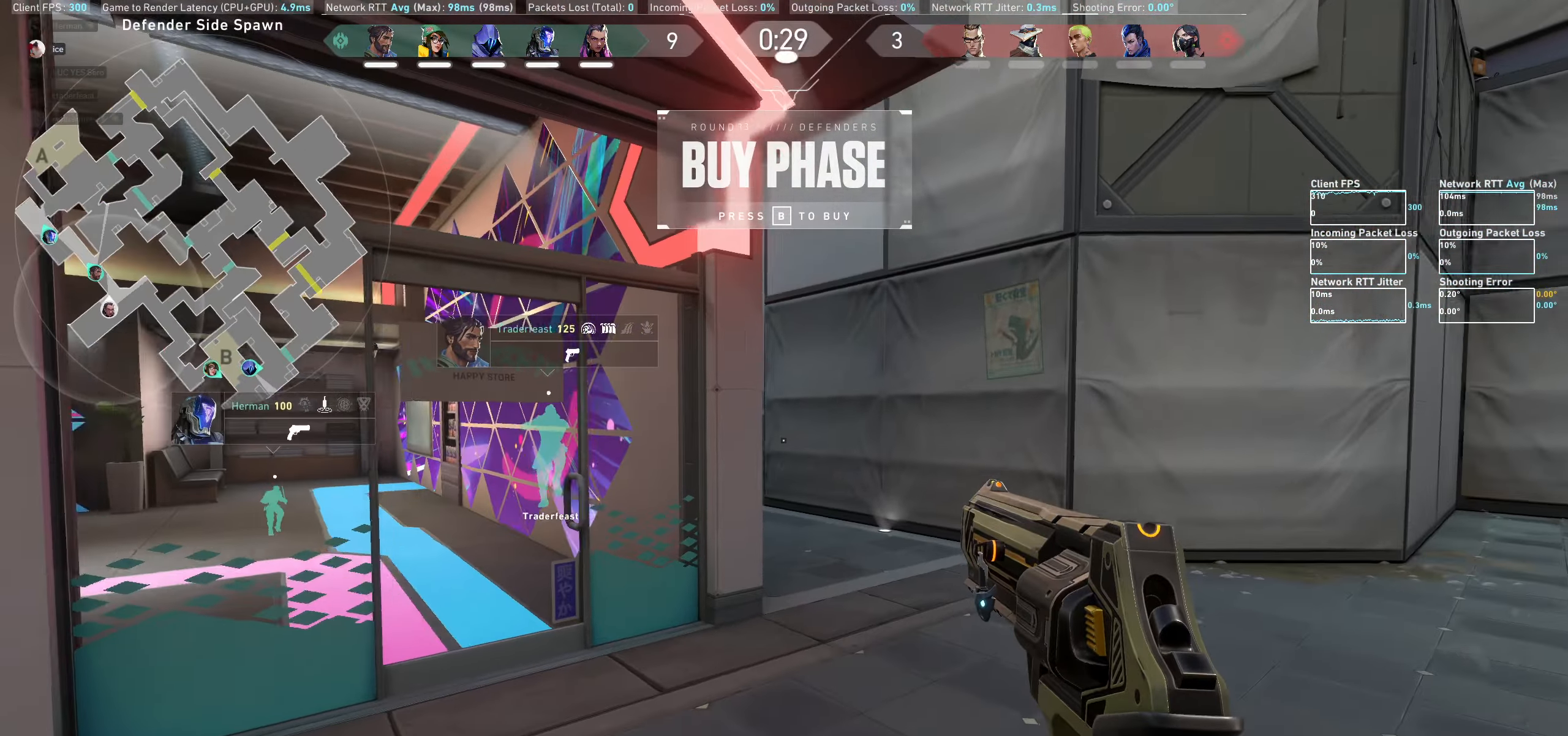
{"keys": ["d", "w"], "mouse": [], "events": []}
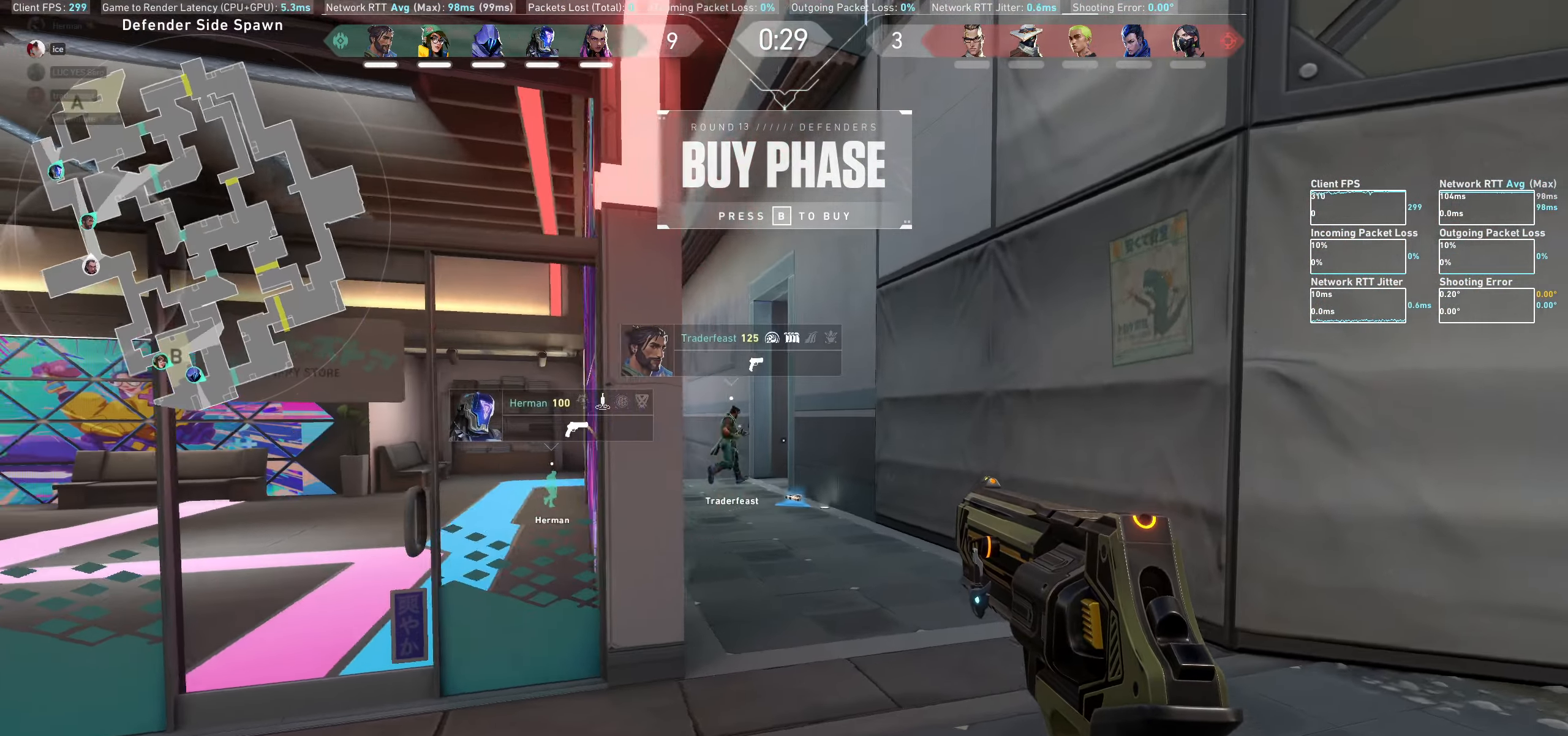
{"keys": ["d"], "mouse": [], "events": [[167, "d", "up"], [183, "w", "up"], [417, "d", "down"]]}
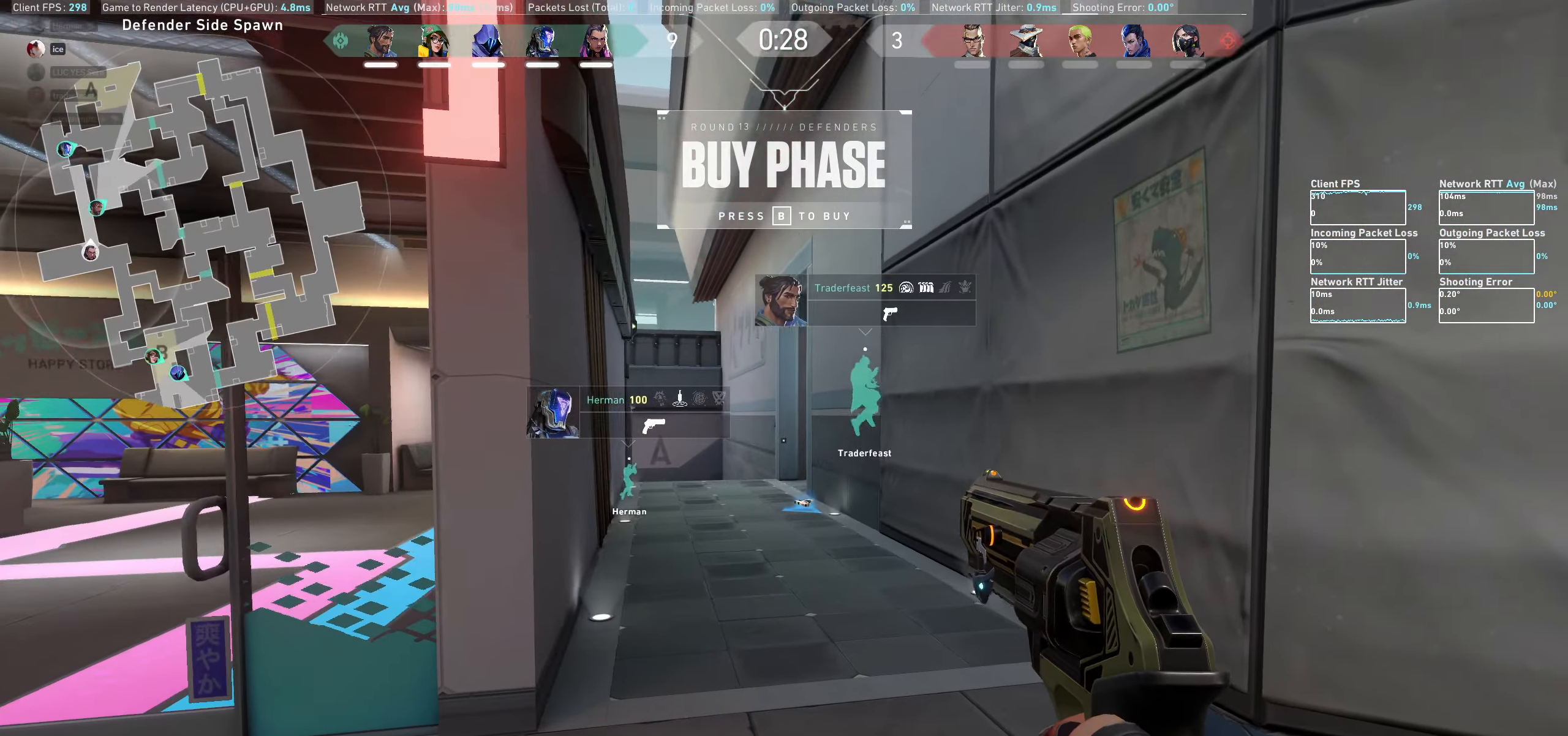
{"keys": ["a"], "mouse": [], "events": [[200, "d", "up"], [467, "a", "down"]]}
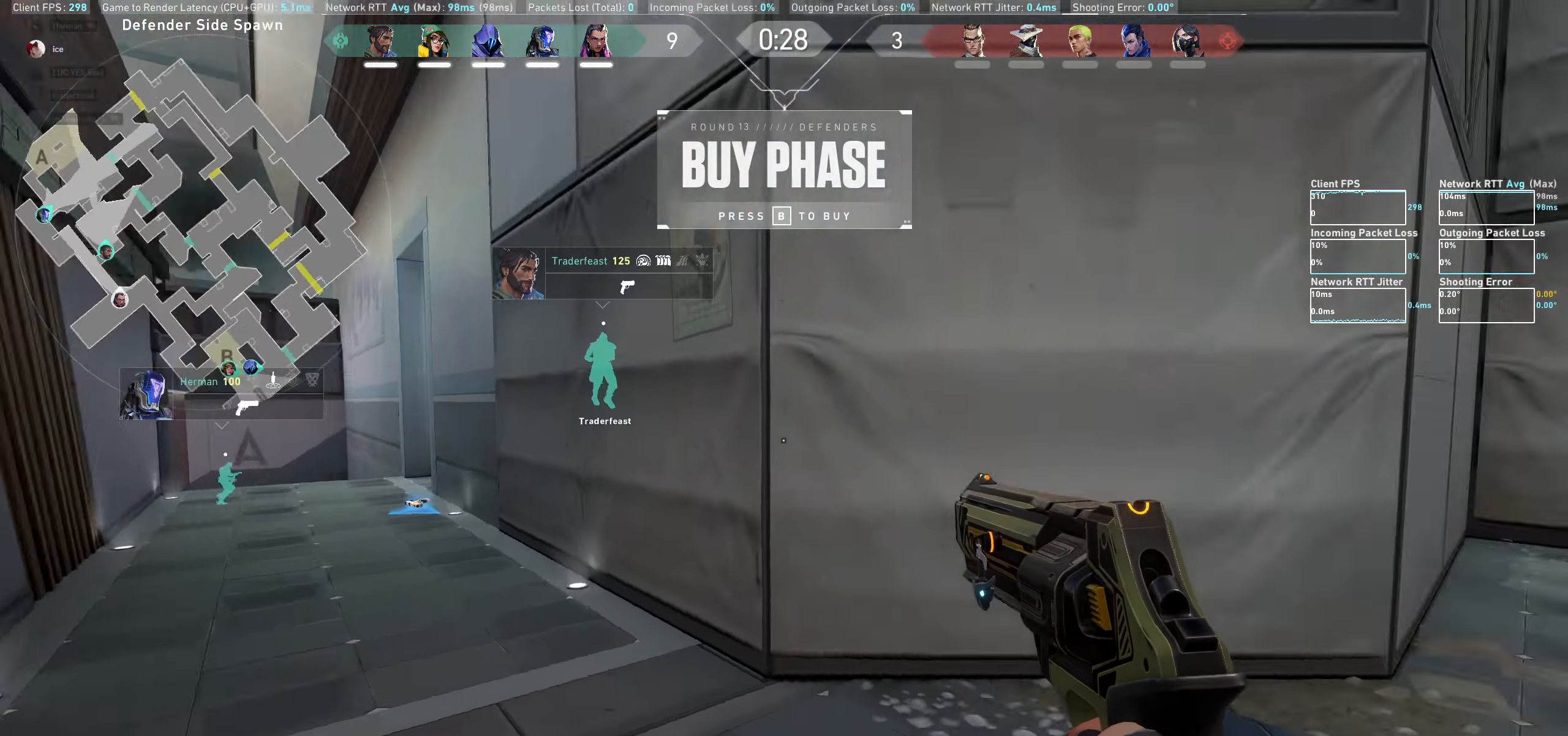
{"keys": ["w"], "mouse": [], "events": [[83, "a", "up"], [267, "d", "down"], [367, "w", "down"], [433, "d", "up"]]}
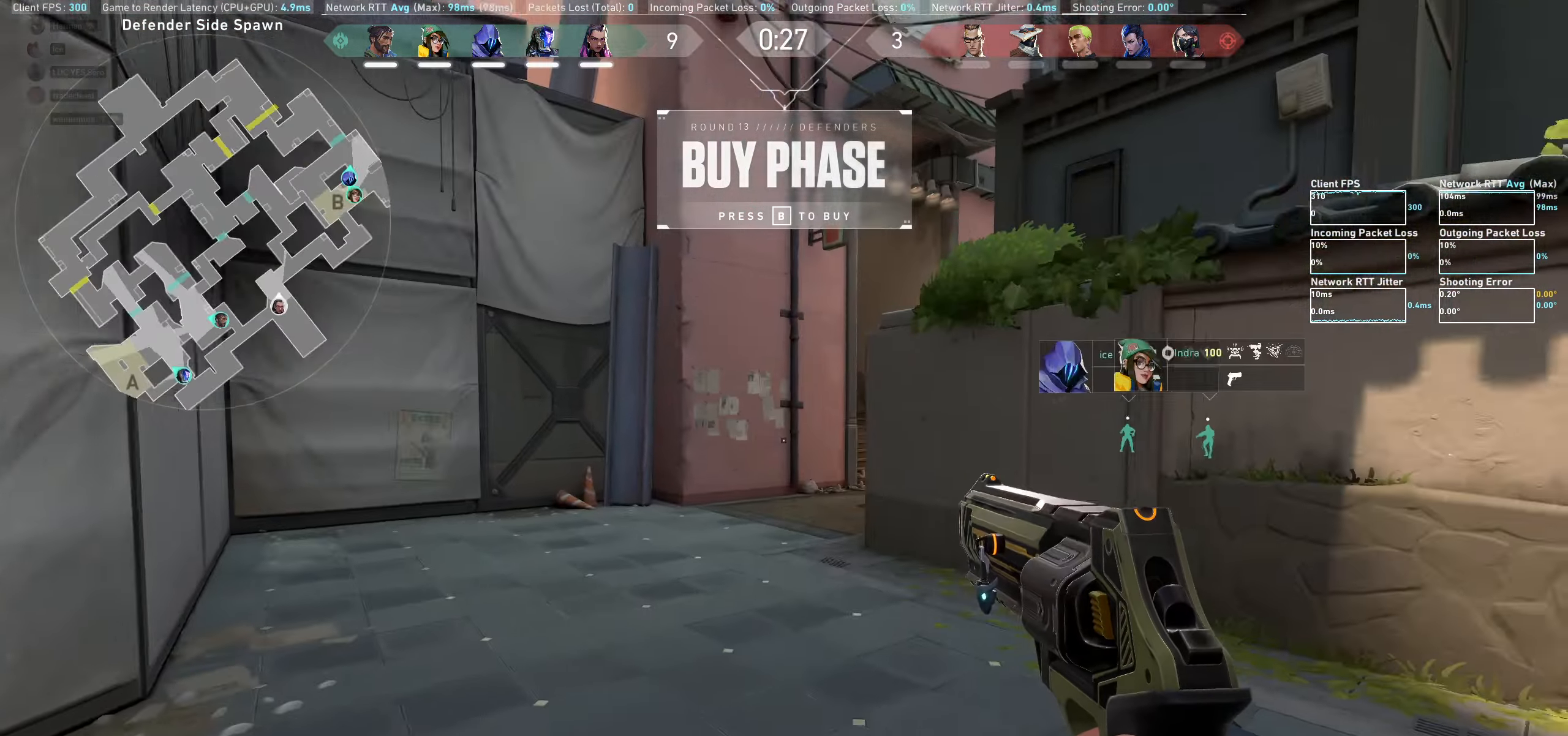
{"keys": ["w"], "mouse": ["wheel"], "events": [[334, "mouse_wheel", "down"]]}